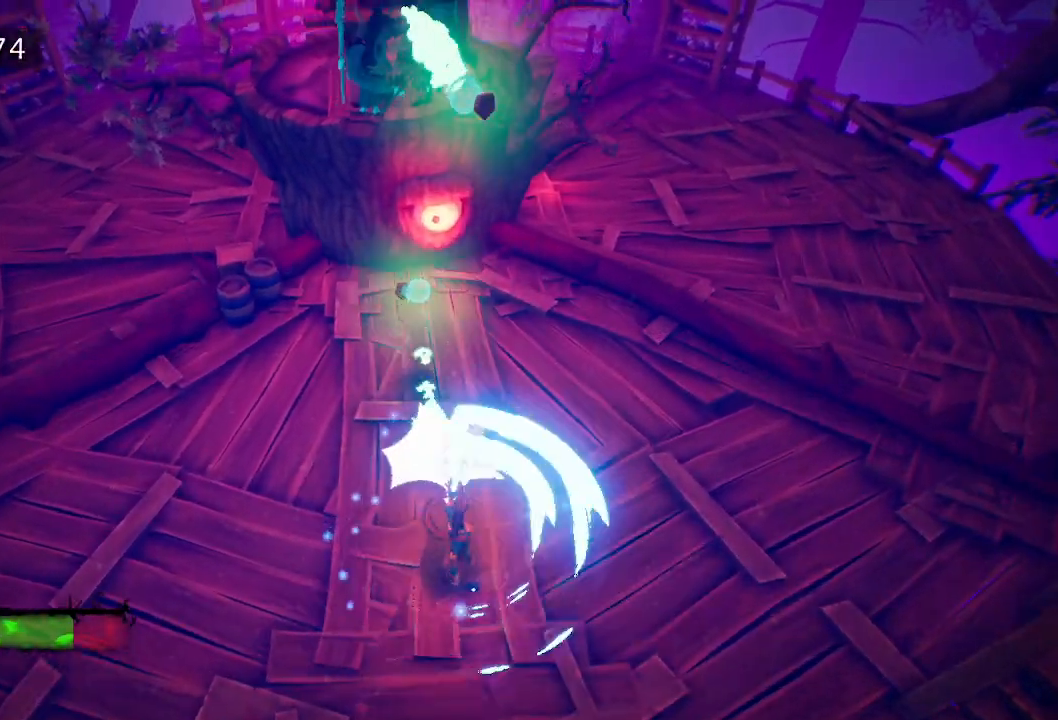
Gameplay with keyboard and mouse; each line is a JSON object with the keys held at the frame after it. "events" lists presses ("down") and releases ("up") of "a", "d", "e", "f", "s", "space", "tab" and "w" between this image and that frame as [ms after this image, input, new state], when the widget could be followed in between. No other keys are recorded. Mouse buttons are not recorded. Not read: mouse_move.
{"keys": ["d", "s"], "events": [[100, "d", "down"], [250, "e", "down"], [333, "e", "up"], [433, "s", "down"]]}
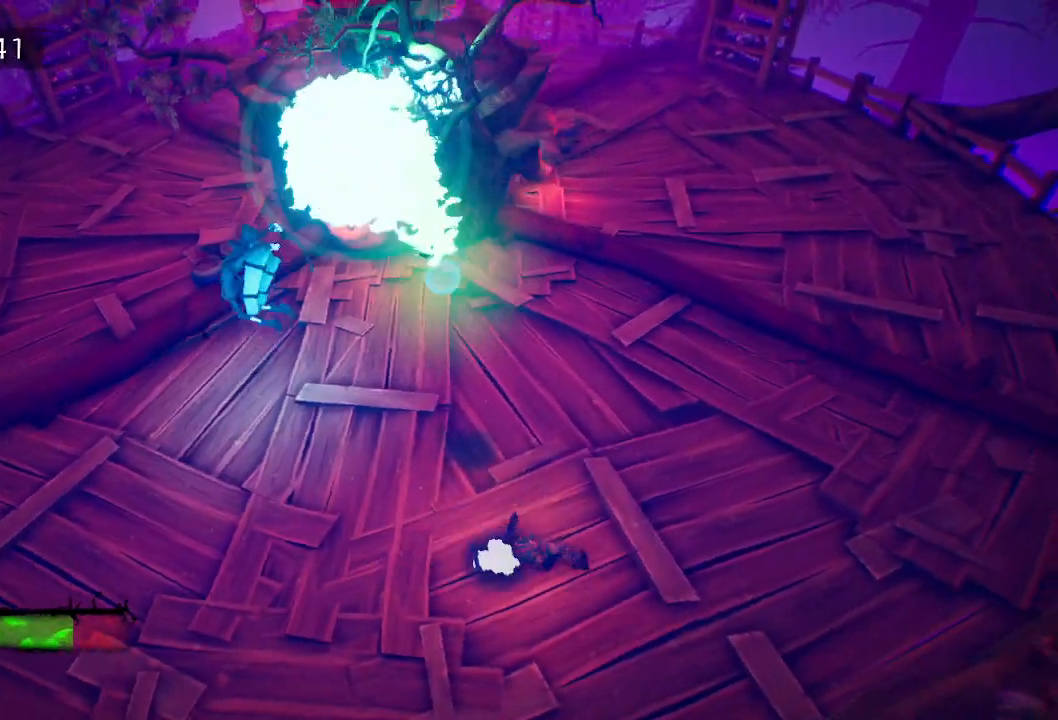
{"keys": ["a", "s"], "events": [[167, "a", "down"], [167, "d", "up"]]}
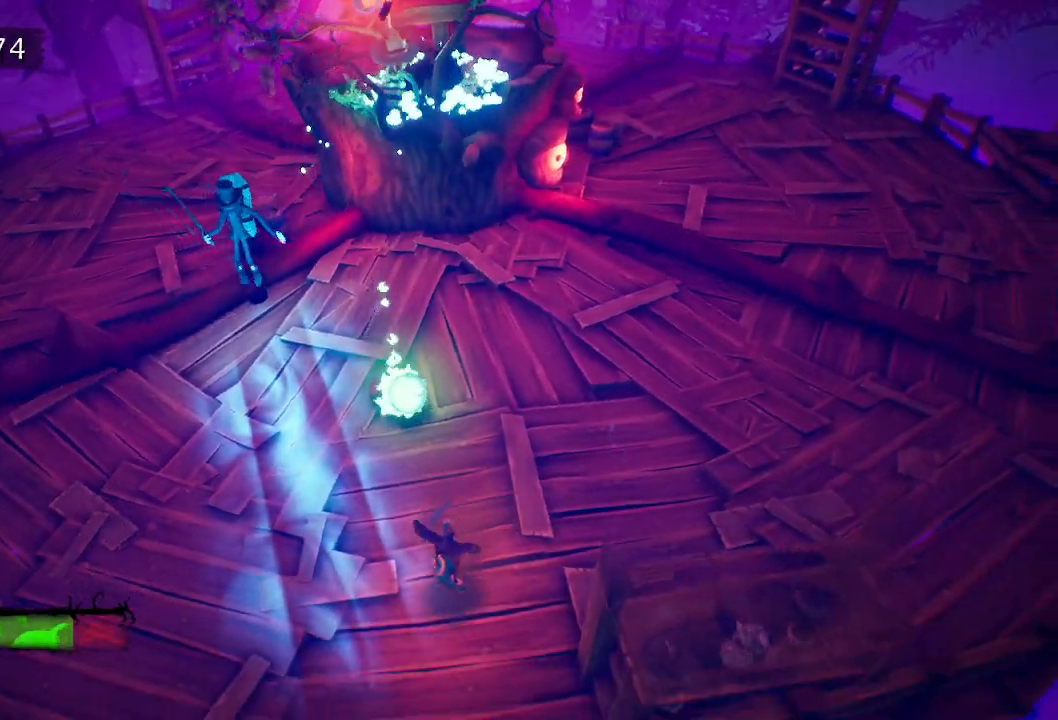
{"keys": [], "events": [[33, "s", "up"], [183, "a", "up"], [233, "a", "down"], [367, "a", "up"]]}
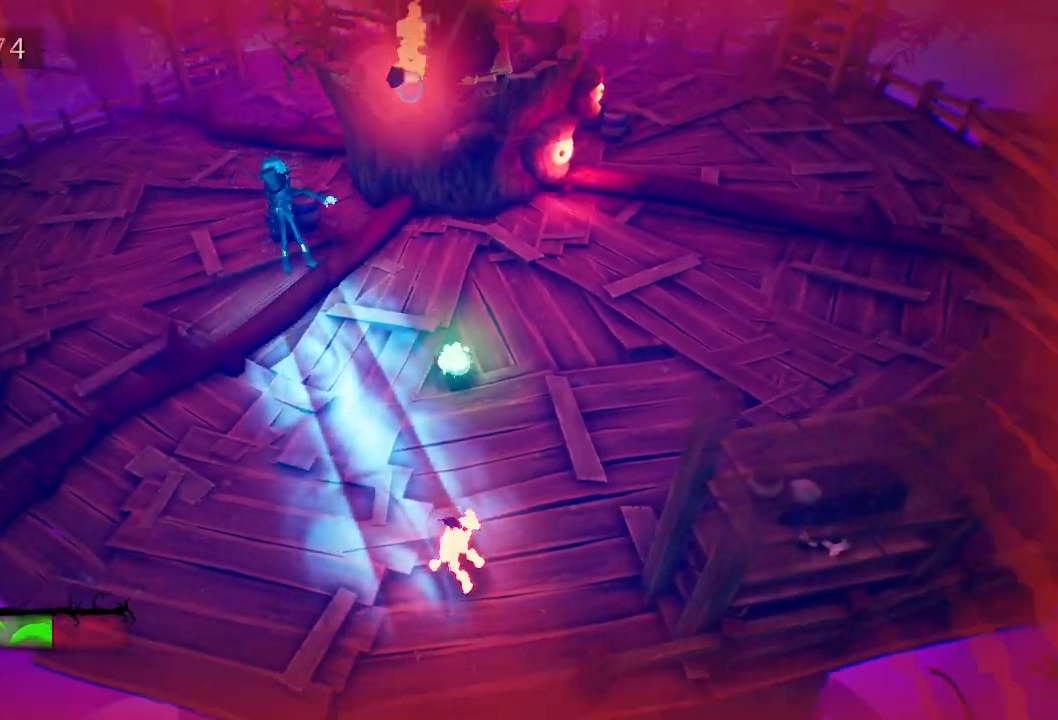
{"keys": [], "events": [[17, "a", "down"], [150, "a", "up"]]}
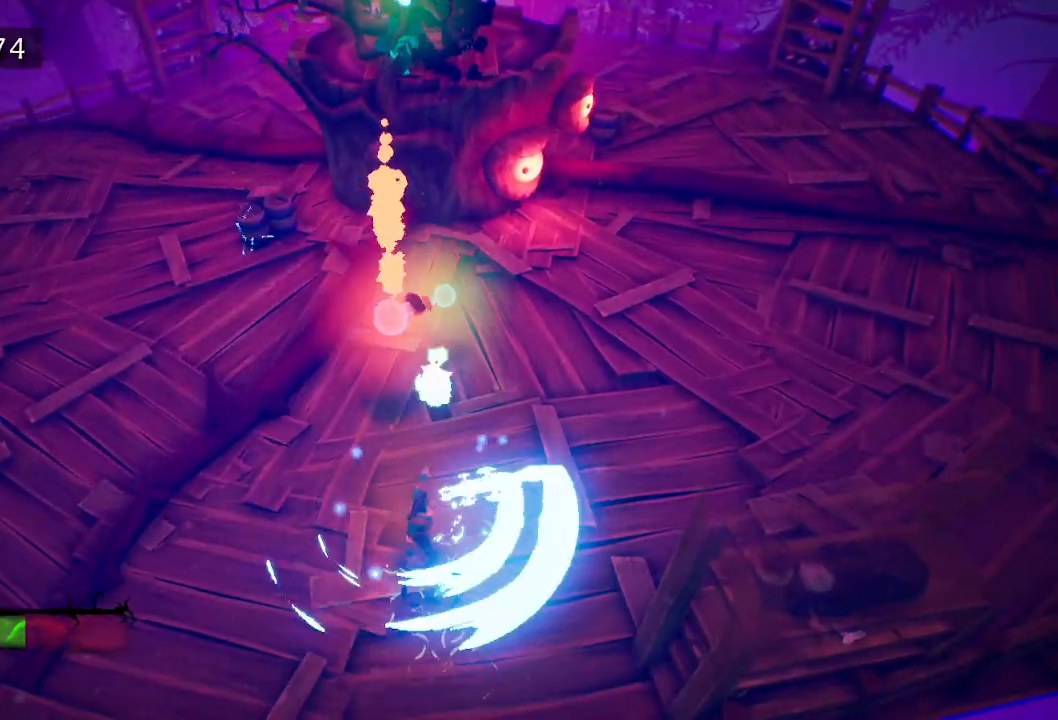
{"keys": ["a"], "events": [[117, "d", "down"], [400, "d", "up"], [483, "a", "down"]]}
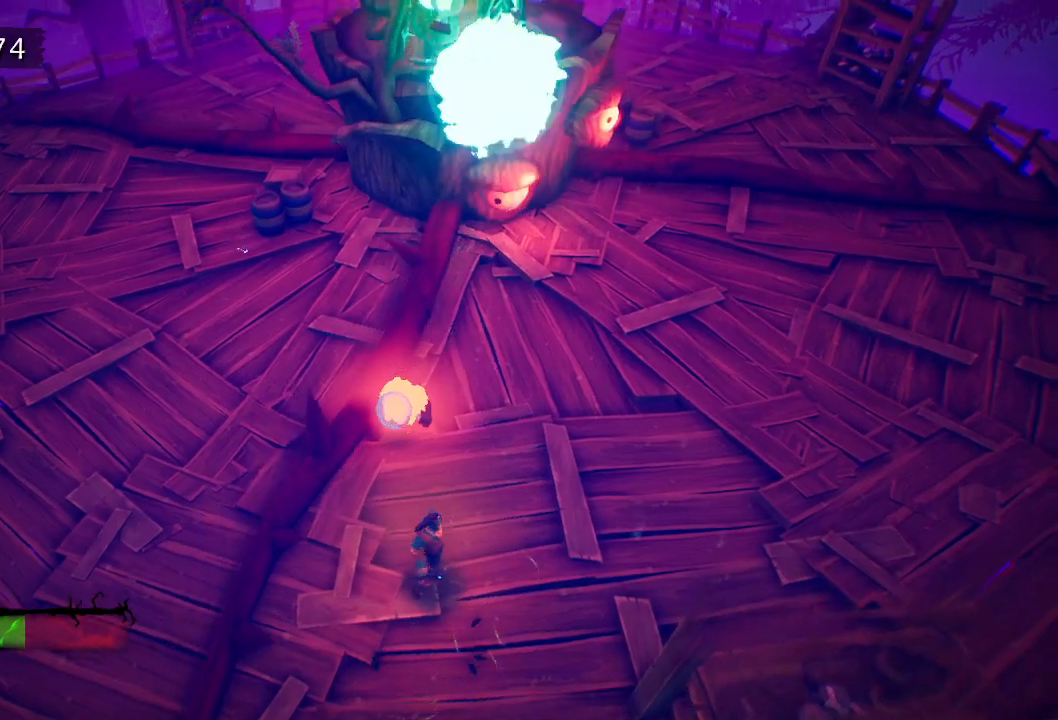
{"keys": ["d"], "events": [[217, "e", "down"], [317, "a", "up"], [317, "e", "up"], [417, "d", "down"]]}
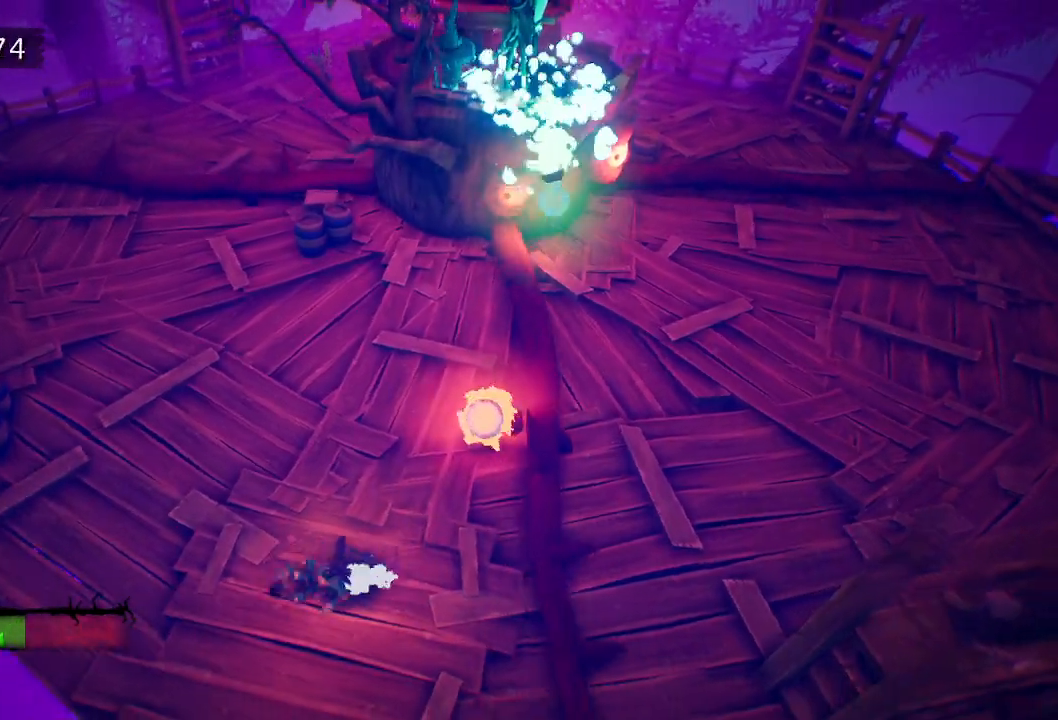
{"keys": ["d"], "events": []}
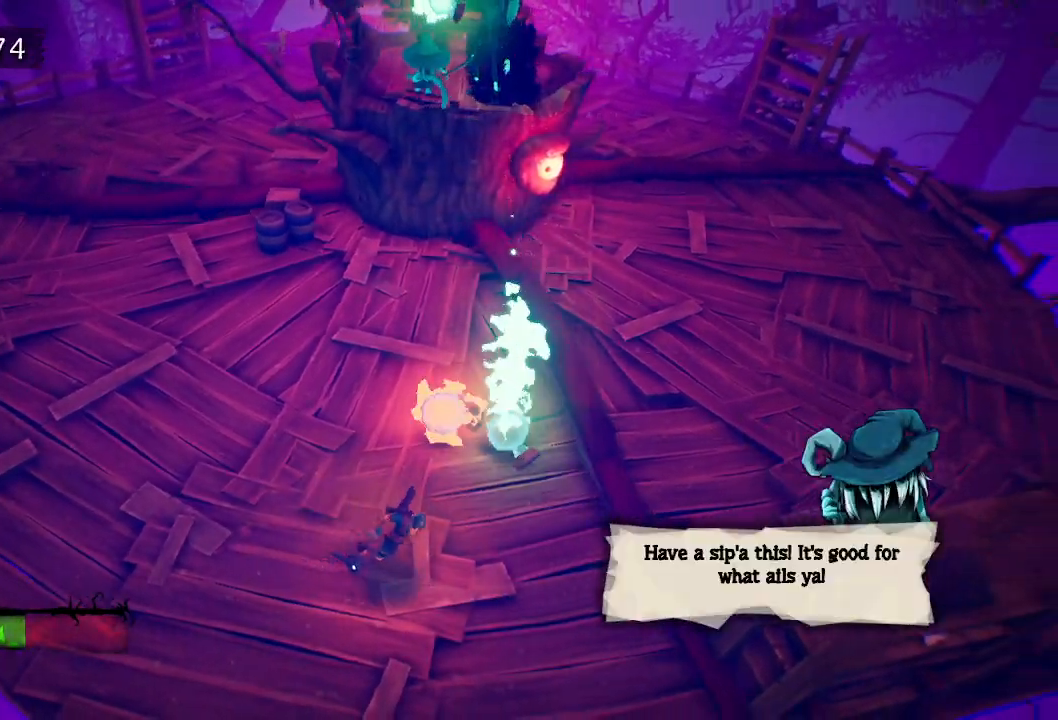
{"keys": [], "events": [[117, "s", "down"], [250, "d", "up"], [400, "s", "up"]]}
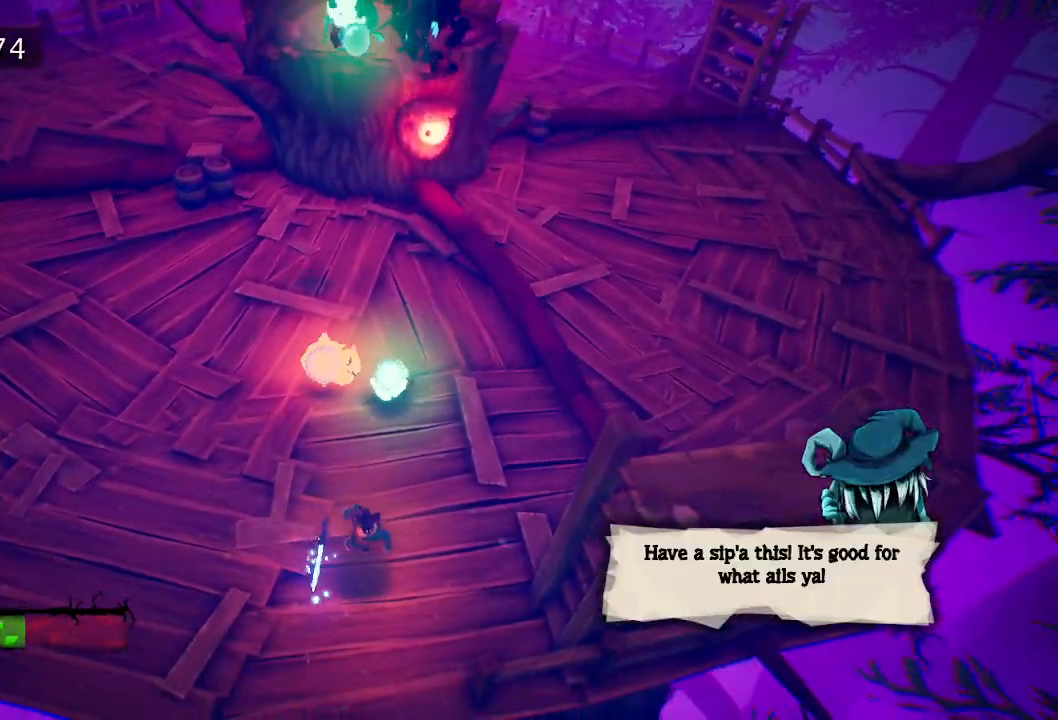
{"keys": ["w"], "events": [[133, "w", "down"]]}
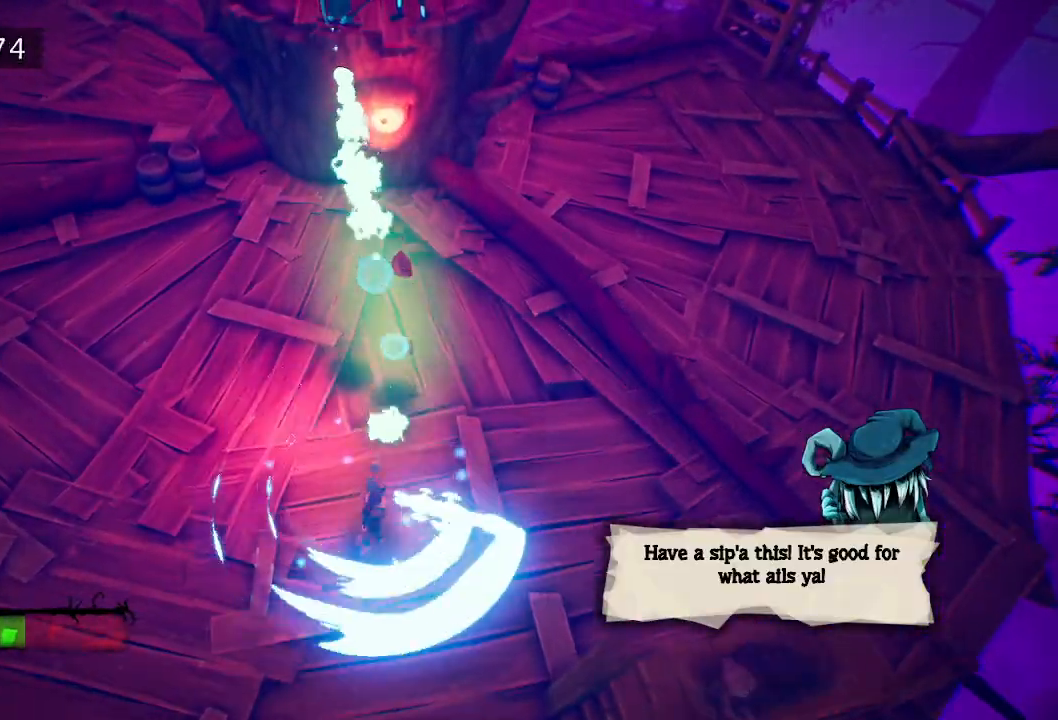
{"keys": ["e", "w"], "events": [[150, "e", "down"], [183, "e", "up"], [283, "e", "down"], [333, "e", "up"], [433, "e", "down"]]}
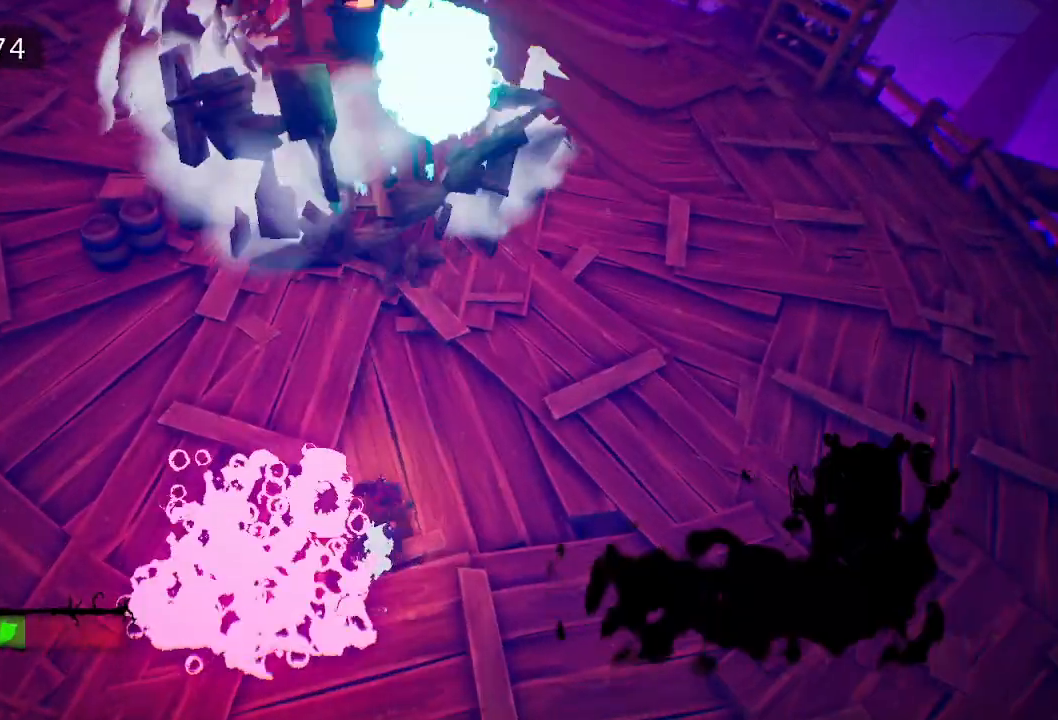
{"keys": ["w"], "events": [[17, "e", "up"], [67, "e", "down"], [167, "e", "up"], [217, "e", "down"], [300, "e", "up"], [350, "e", "down"], [450, "e", "up"]]}
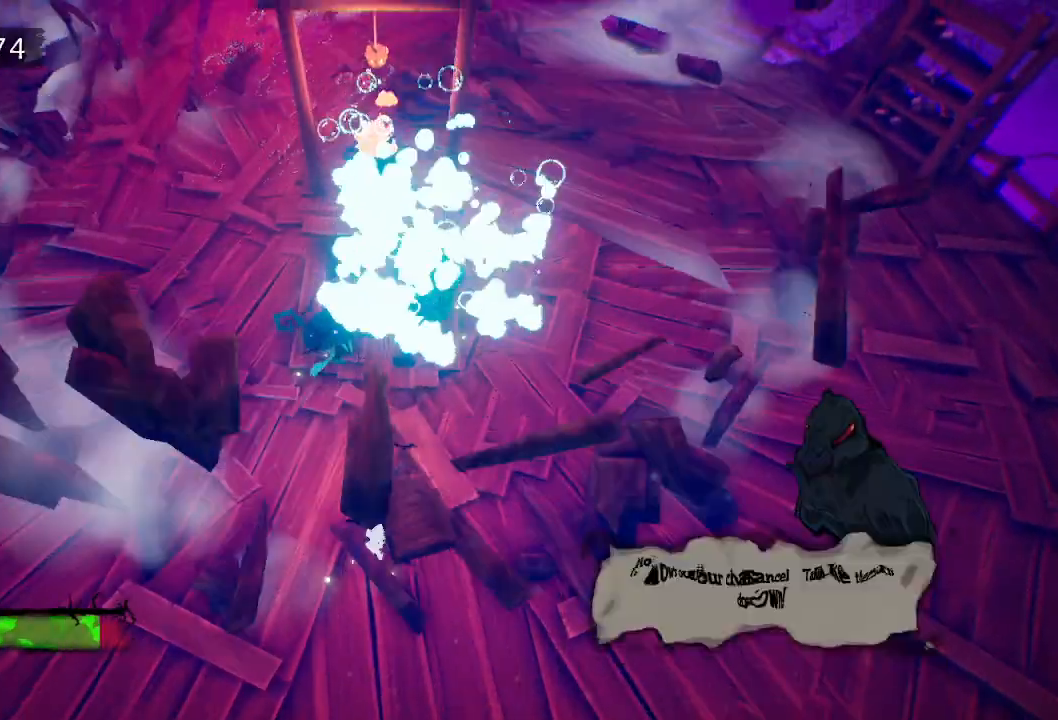
{"keys": [], "events": [[183, "w", "up"]]}
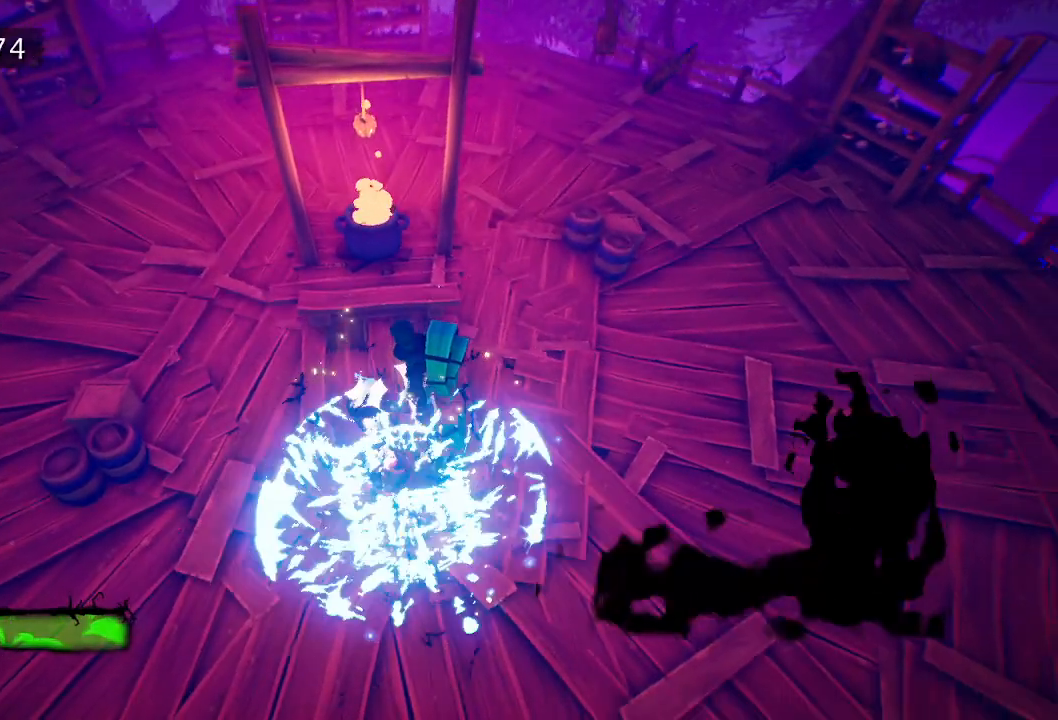
{"keys": [], "events": []}
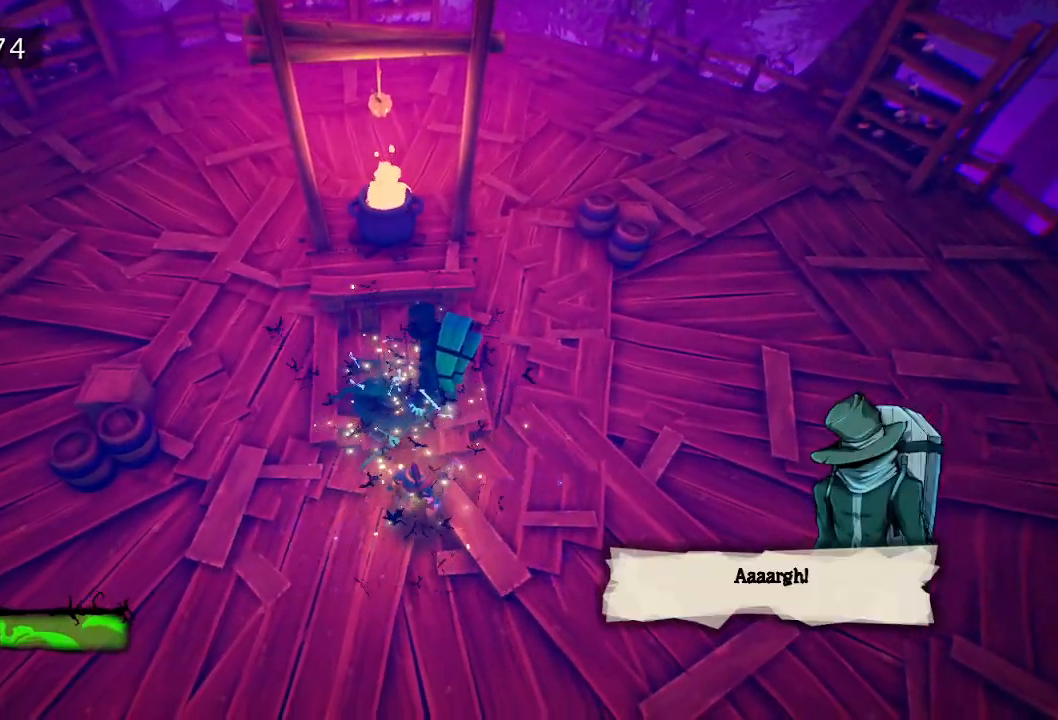
{"keys": [], "events": []}
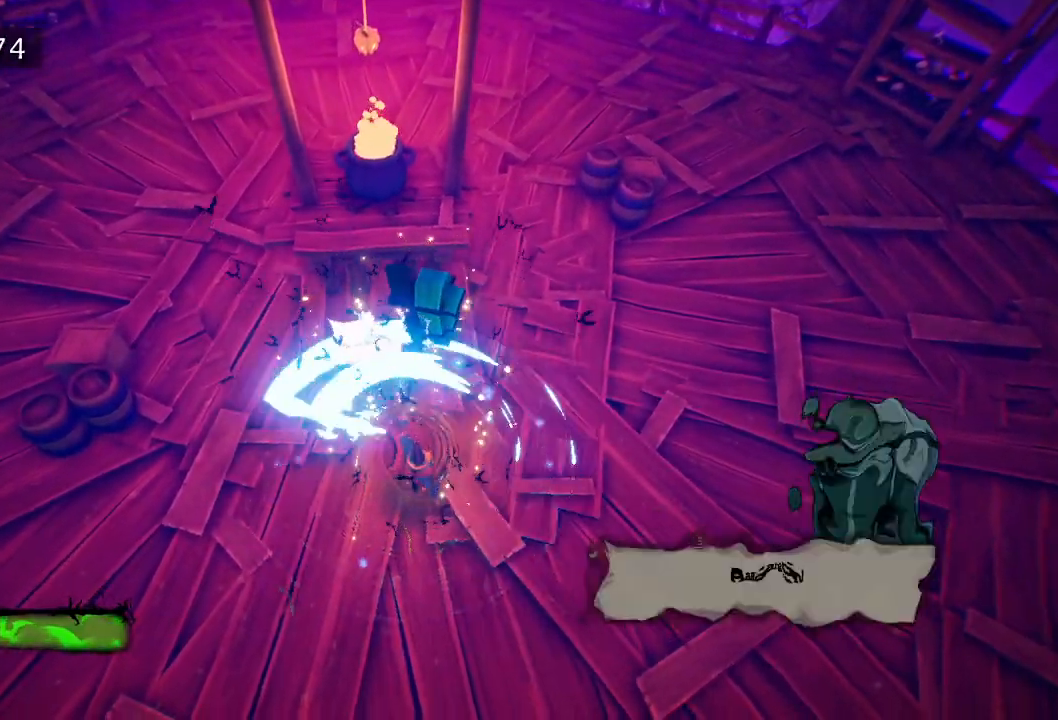
{"keys": [], "events": [[317, "w", "down"], [417, "w", "up"]]}
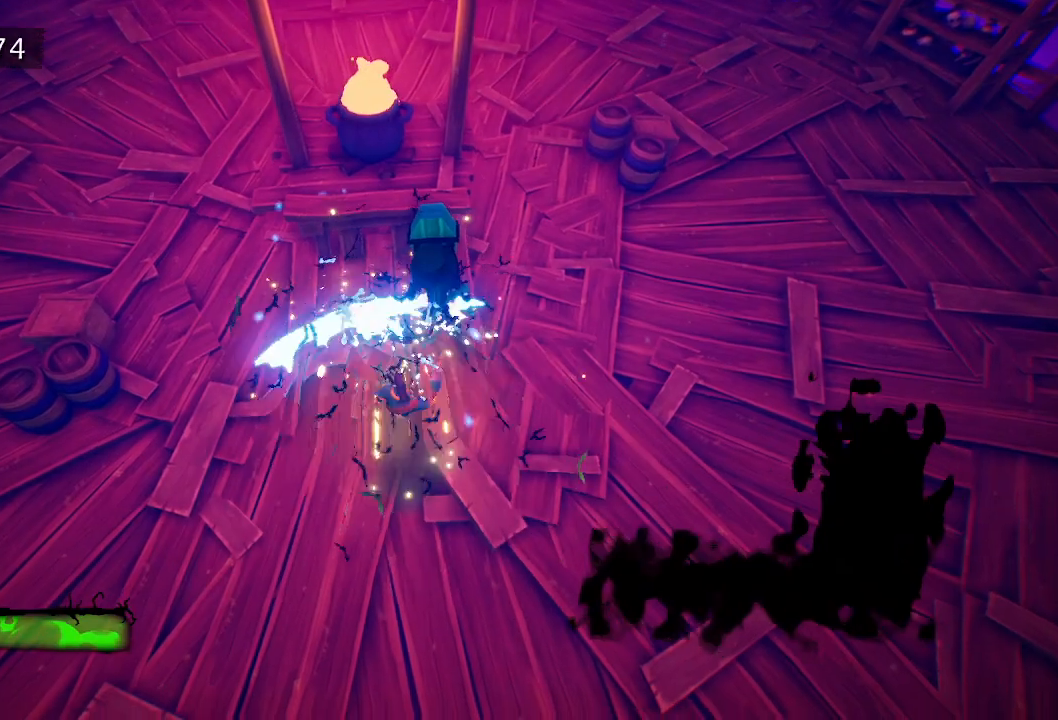
{"keys": [], "events": []}
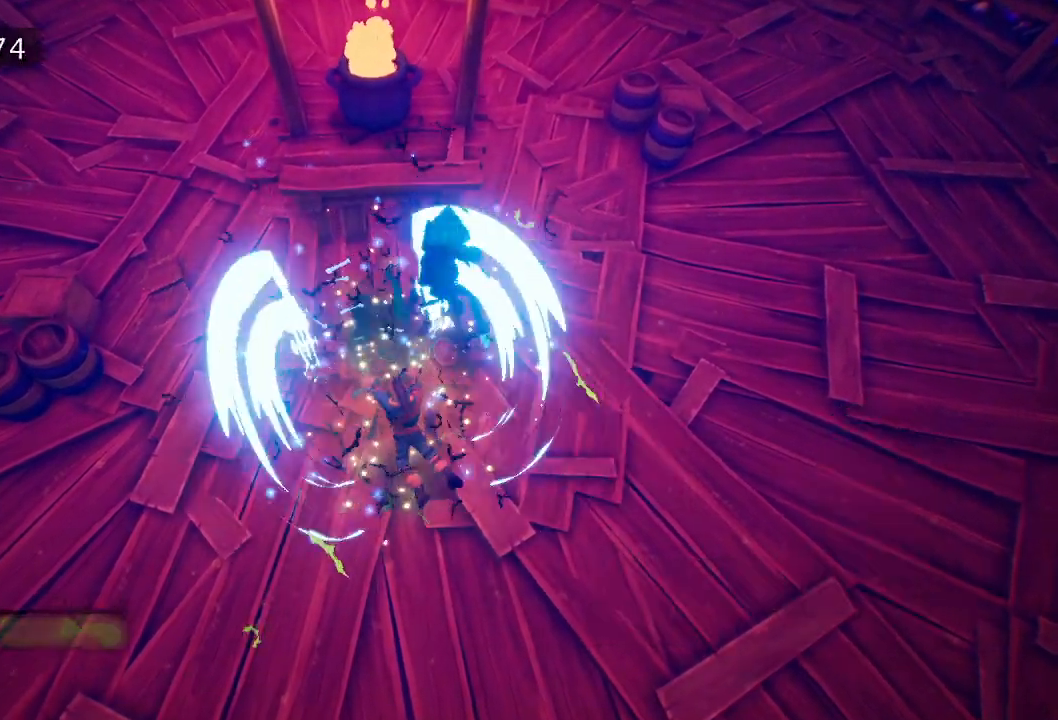
{"keys": [], "events": []}
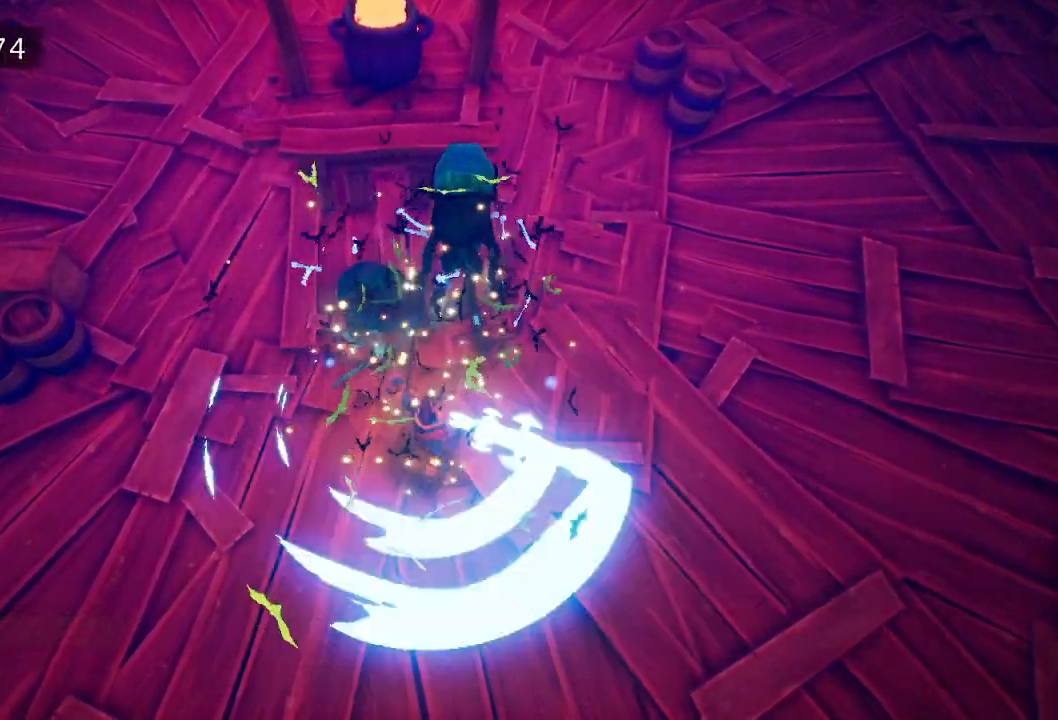
{"keys": ["d"], "events": [[500, "d", "down"]]}
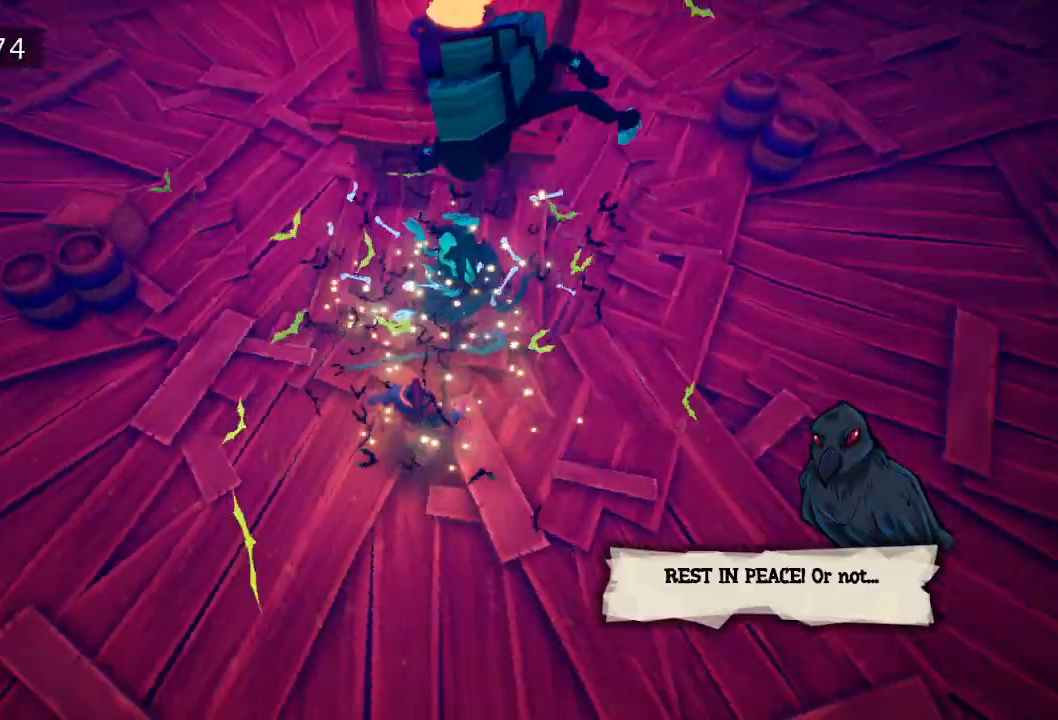
{"keys": [], "events": [[233, "d", "up"], [333, "d", "down"], [433, "d", "up"]]}
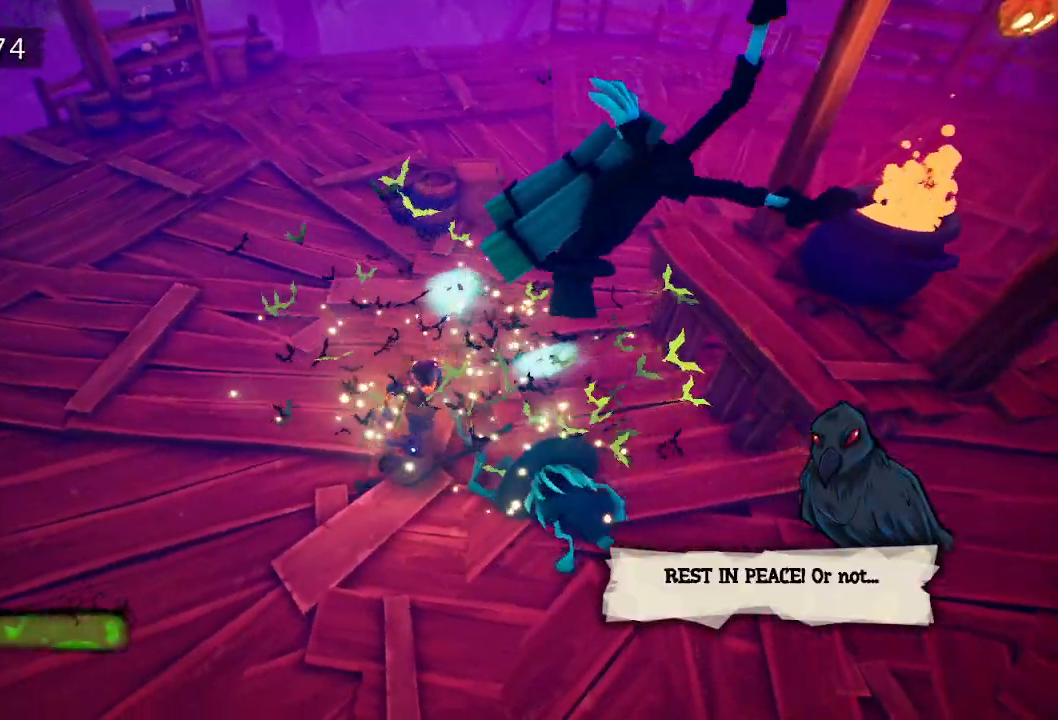
{"keys": [], "events": [[17, "d", "down"], [167, "d", "up"], [267, "d", "down"], [350, "d", "up"]]}
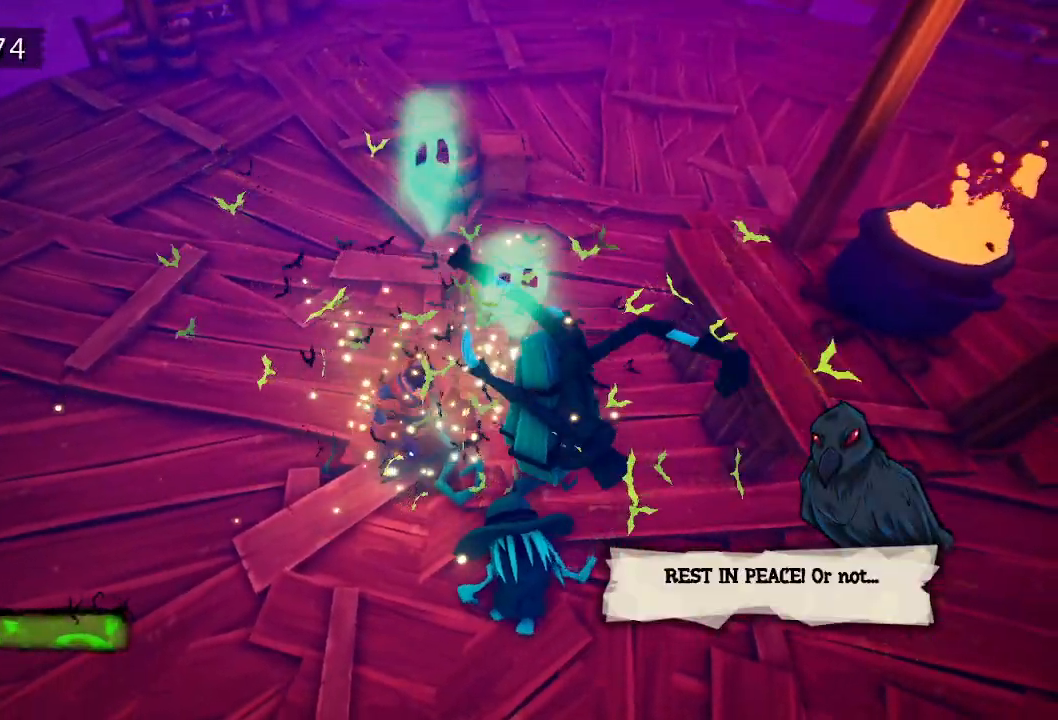
{"keys": [], "events": []}
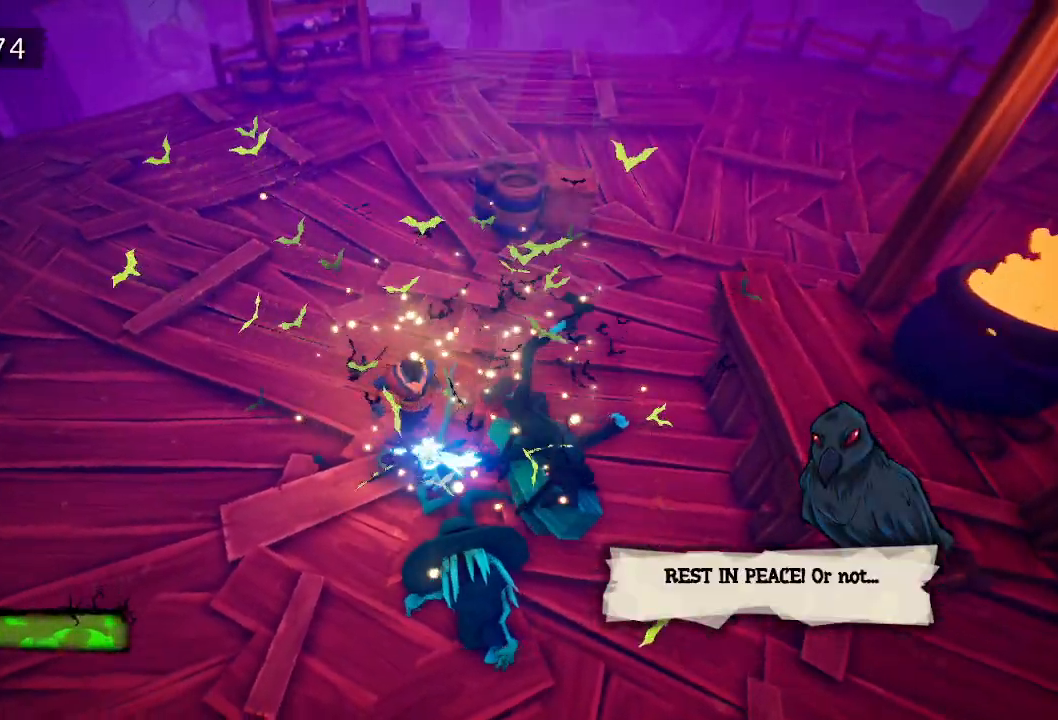
{"keys": [], "events": []}
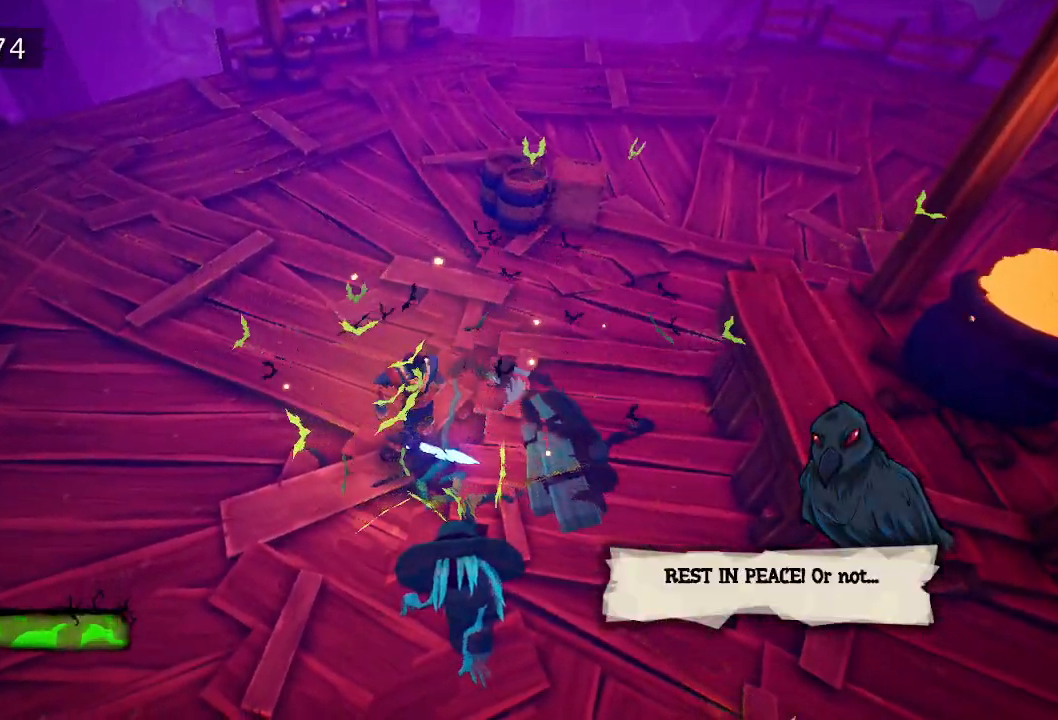
{"keys": ["d"], "events": [[167, "d", "down"], [300, "e", "down"], [400, "e", "up"]]}
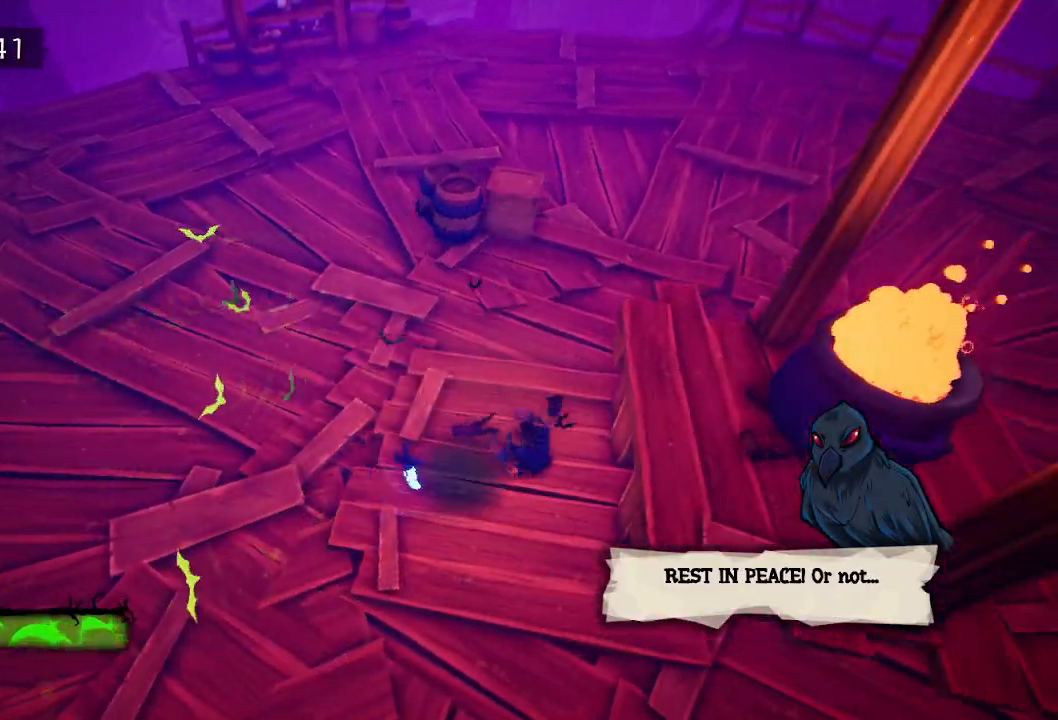
{"keys": ["a"], "events": [[83, "d", "up"], [133, "f", "down"], [233, "f", "up"], [283, "f", "down"], [400, "f", "up"], [450, "a", "down"]]}
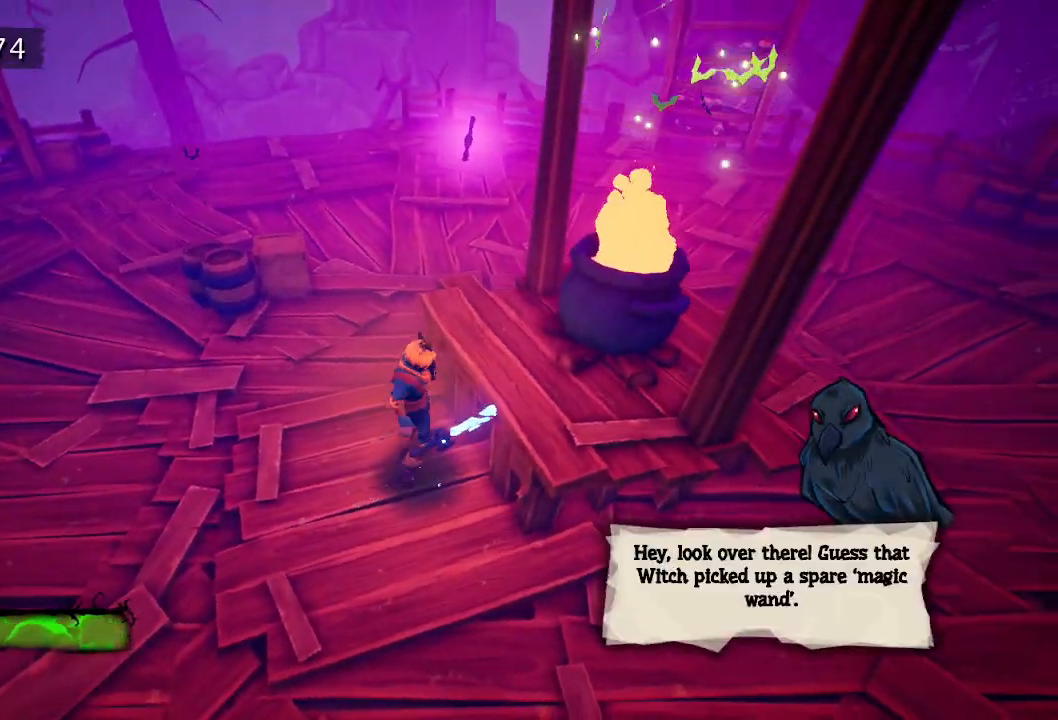
{"keys": ["e", "w"], "events": [[150, "w", "down"], [200, "e", "down"], [233, "a", "up"], [283, "e", "up"], [333, "e", "down"], [433, "e", "up"], [483, "e", "down"]]}
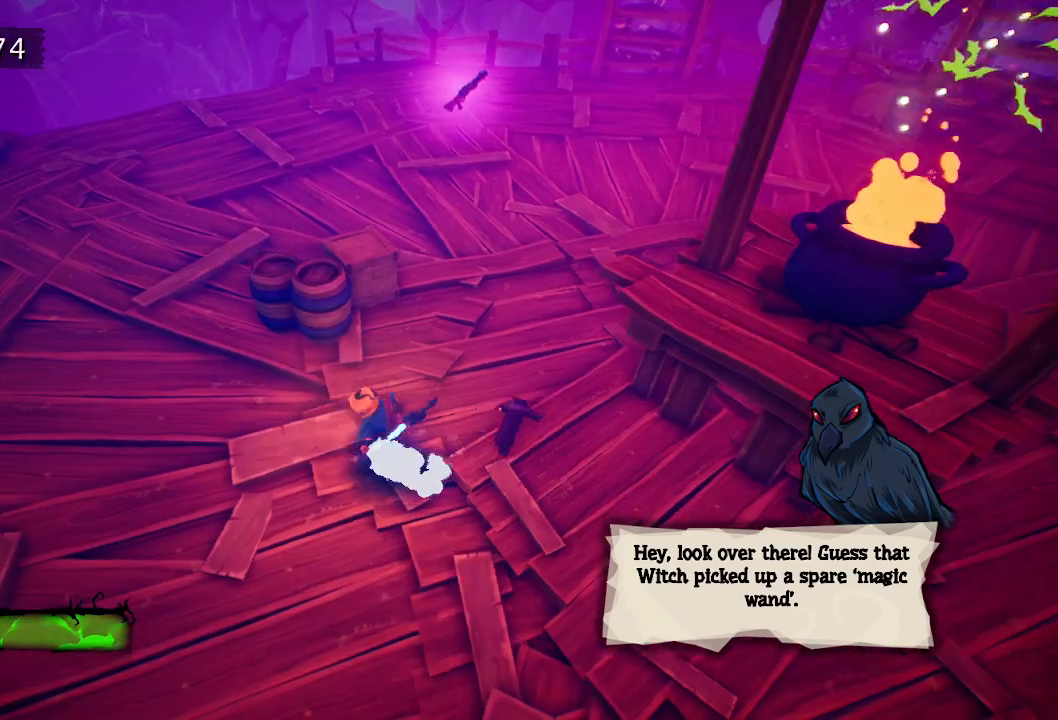
{"keys": ["w"], "events": [[67, "e", "up"], [167, "e", "down"], [217, "e", "up"], [300, "e", "down"], [350, "e", "up"], [450, "e", "down"], [500, "e", "up"]]}
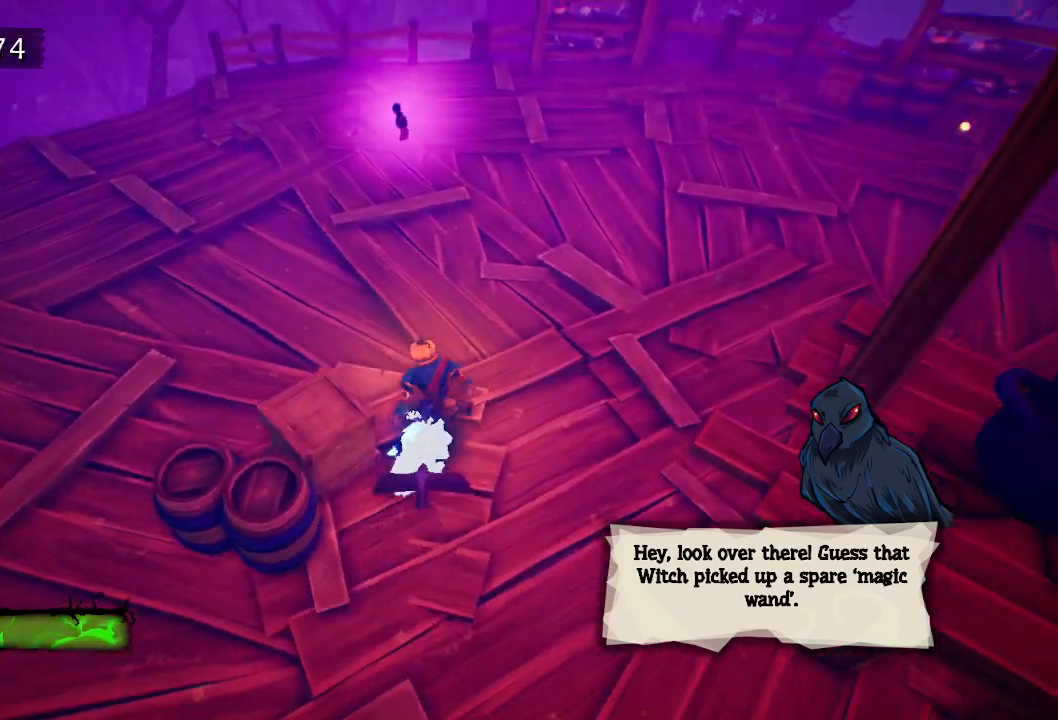
{"keys": ["w"], "events": [[83, "e", "down"], [133, "e", "up"], [233, "e", "down"], [267, "e", "up"], [417, "f", "down"], [500, "f", "up"]]}
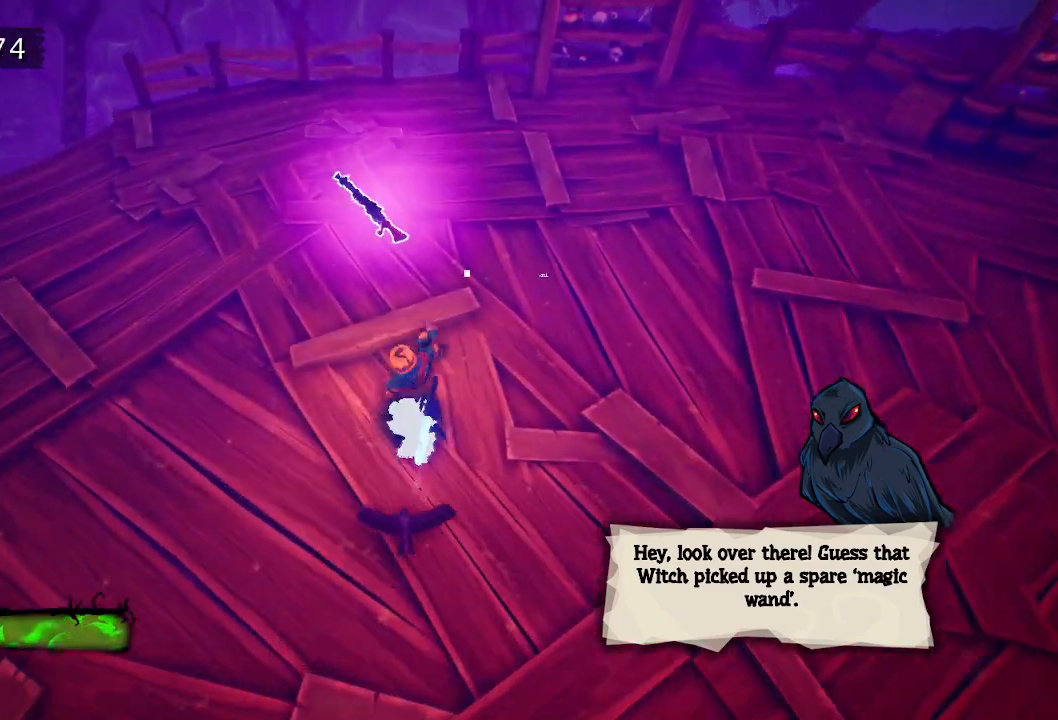
{"keys": [], "events": [[50, "f", "down"], [200, "f", "up"], [283, "f", "down"], [333, "f", "up"], [383, "w", "up"]]}